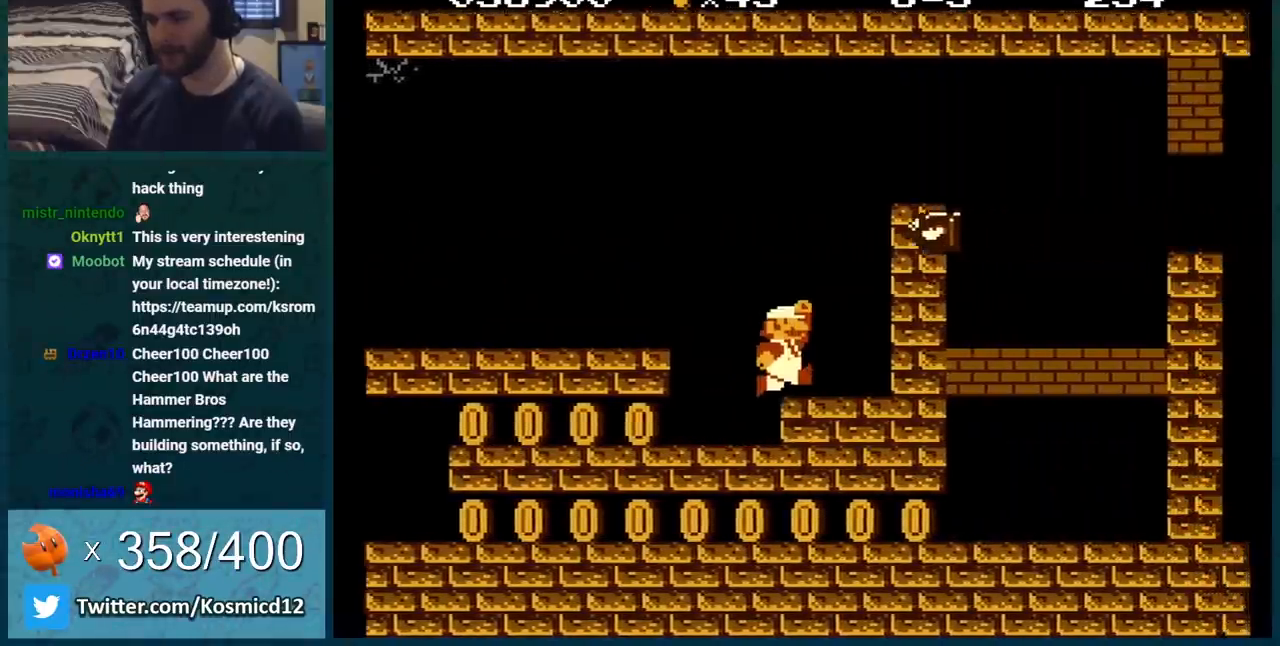
Gameplay with a controller (Nintendo layout); each line is a JSON object with the inputs held at the frame after it. "events" lists button and stick changes between this image and that frame as [ms after this image, input, new state], when the widget could be followed in between. Not read: L3 R3.
{"buttons": ["A", "B", "DPAD_DOWN"], "events": [[83, "DPAD_RIGHT", "up"], [167, "DPAD_LEFT", "down"], [267, "DPAD_LEFT", "up"], [400, "DPAD_DOWN", "down"], [434, "A", "down"]]}
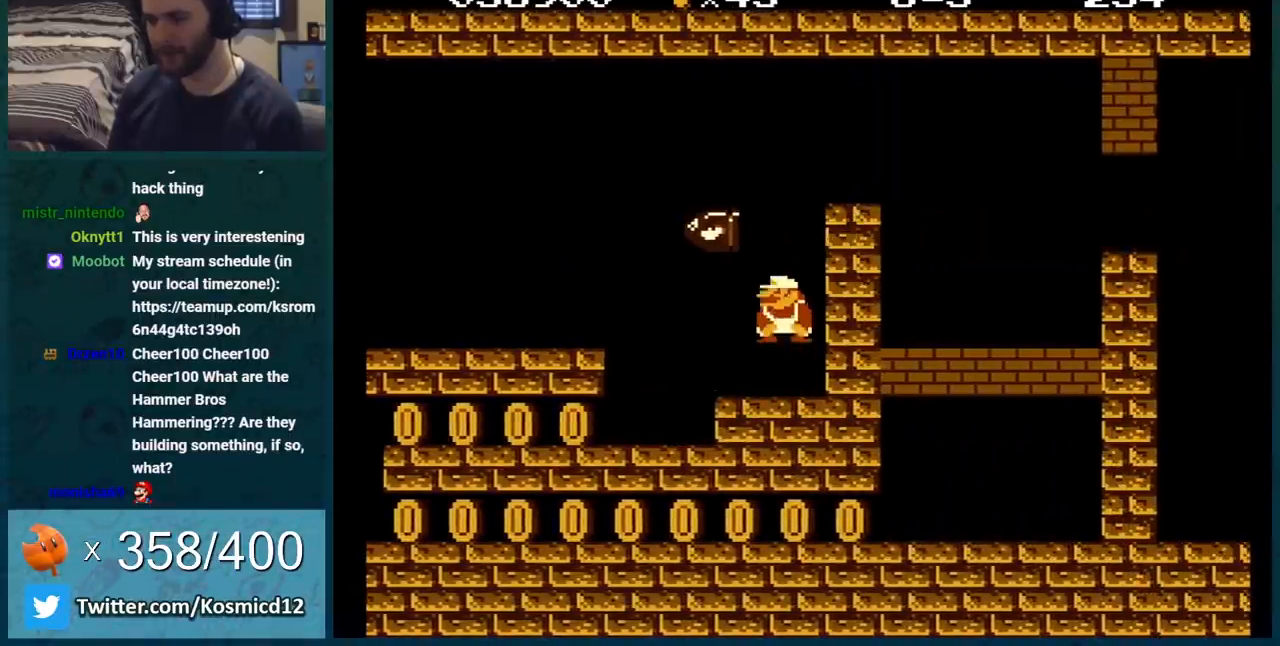
{"buttons": ["B", "DPAD_RIGHT"], "events": [[117, "DPAD_DOWN", "up"], [117, "DPAD_RIGHT", "down"], [468, "A", "up"]]}
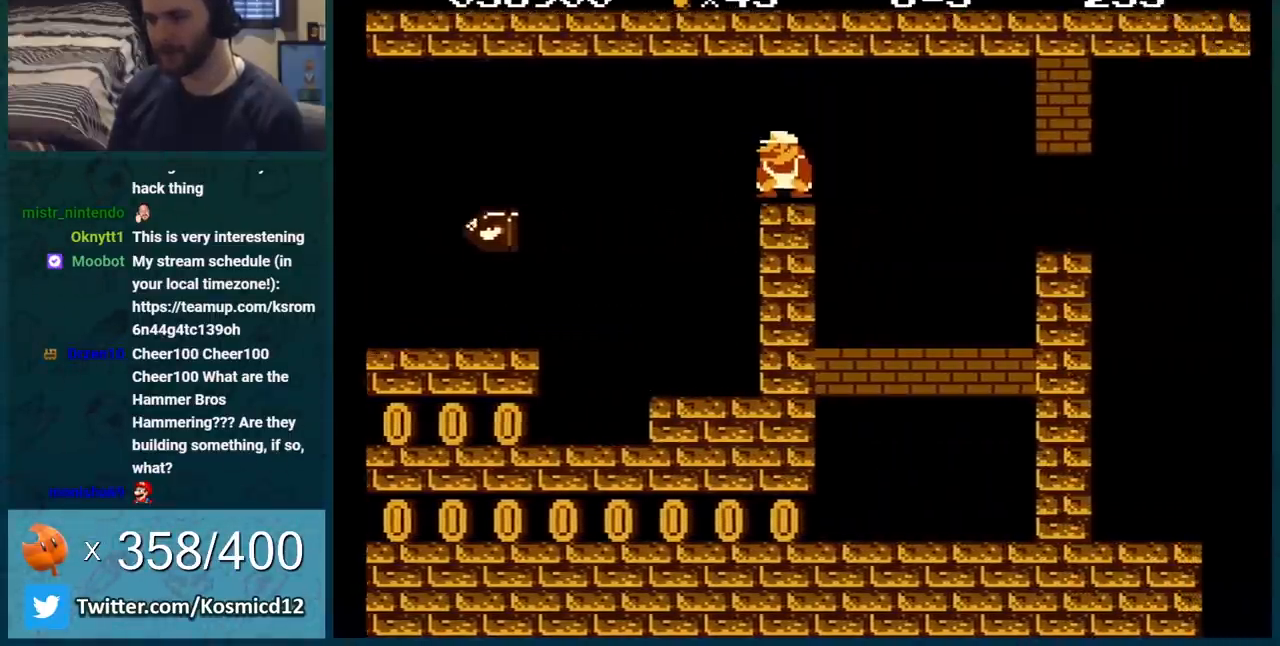
{"buttons": ["A", "B", "DPAD_DOWN"], "events": [[150, "DPAD_RIGHT", "up"], [317, "DPAD_RIGHT", "down"], [367, "DPAD_RIGHT", "up"], [417, "DPAD_DOWN", "down"], [484, "A", "down"]]}
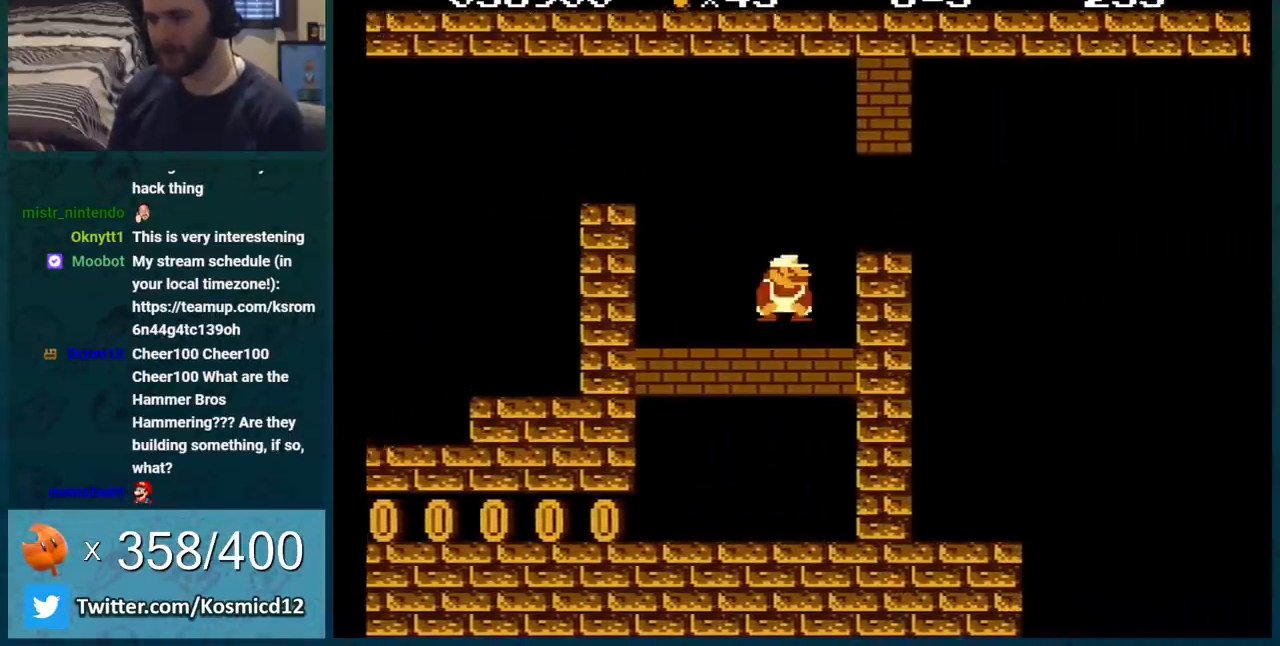
{"buttons": ["B"], "events": [[50, "A", "up"], [83, "DPAD_DOWN", "up"], [83, "DPAD_LEFT", "down"], [367, "A", "down"], [467, "A", "up"], [483, "DPAD_LEFT", "up"]]}
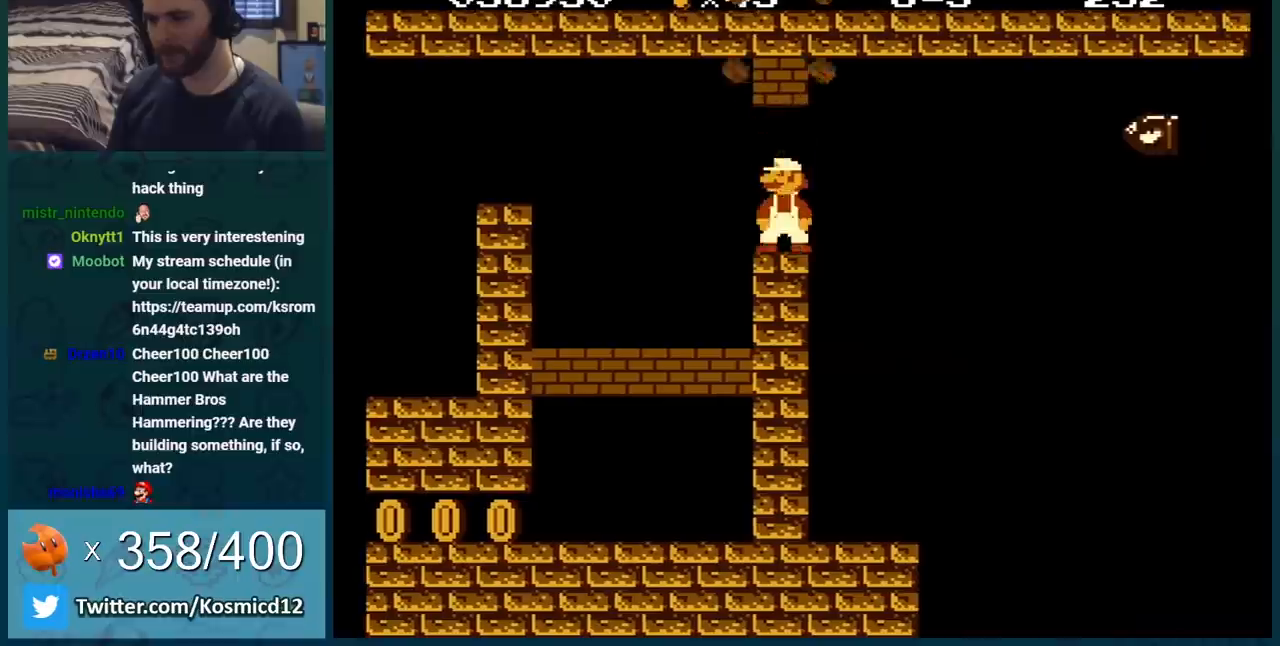
{"buttons": ["B"], "events": [[133, "A", "down"], [234, "DPAD_RIGHT", "down"], [300, "A", "up"], [484, "DPAD_RIGHT", "up"]]}
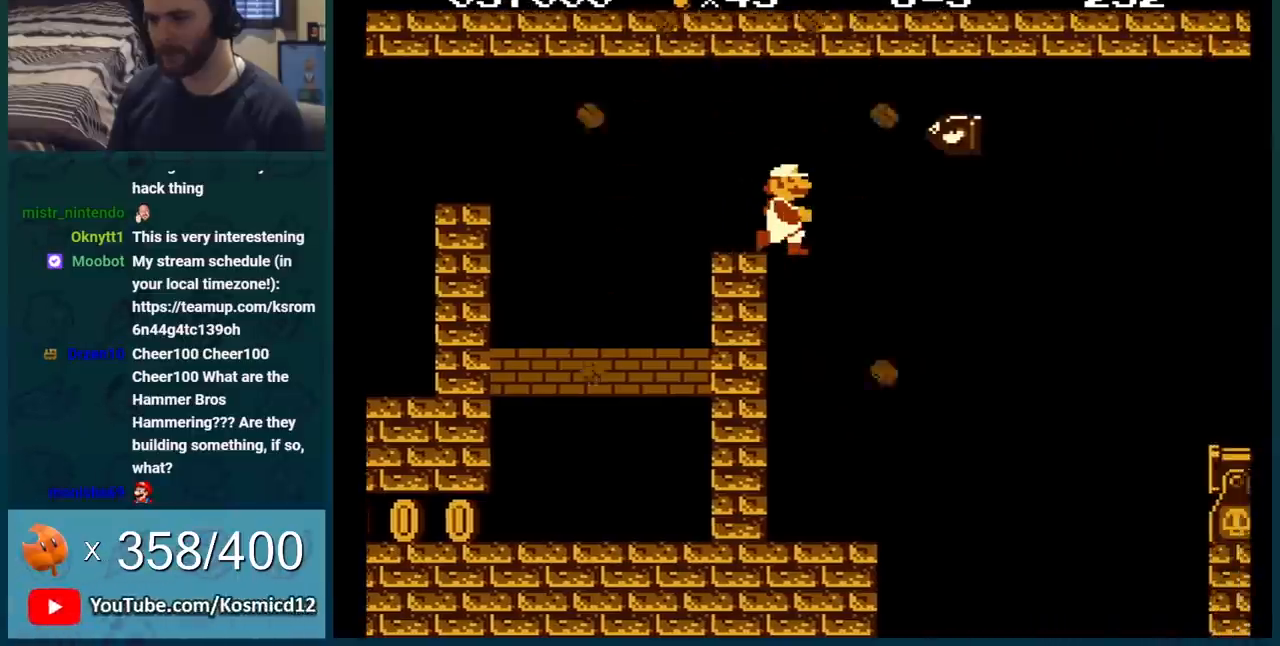
{"buttons": ["B", "DPAD_LEFT"], "events": [[16, "DPAD_LEFT", "down"]]}
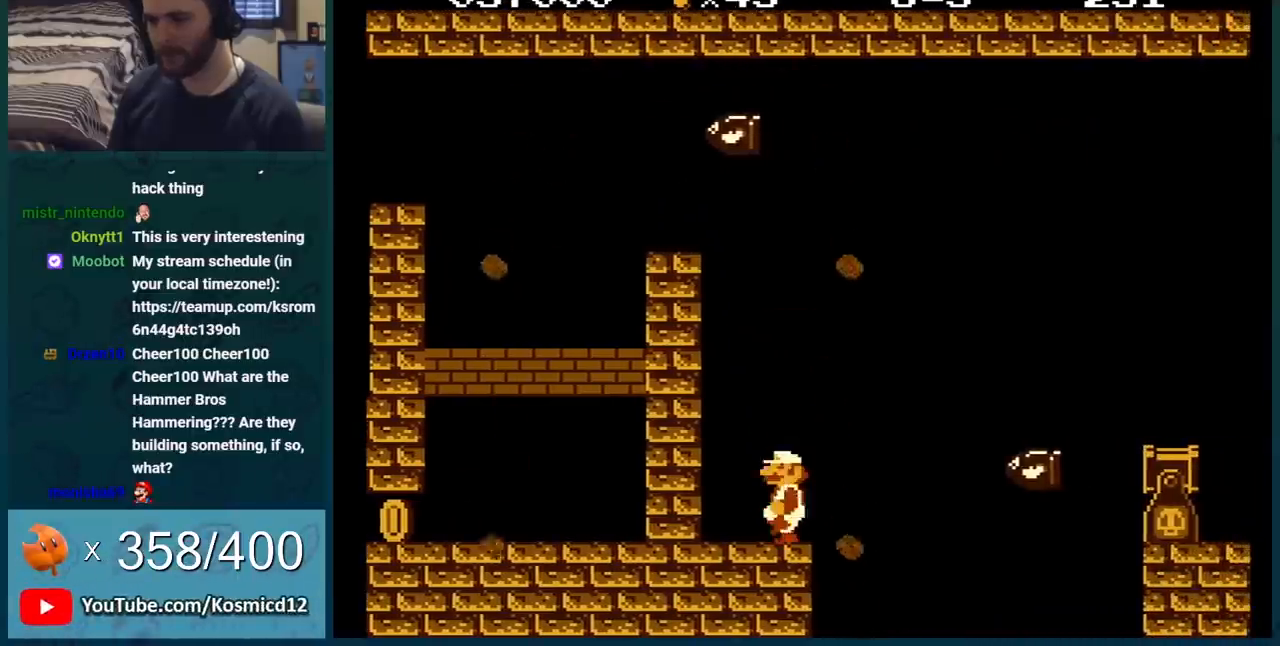
{"buttons": ["A", "B", "DPAD_RIGHT"], "events": [[234, "DPAD_LEFT", "up"], [417, "A", "down"], [450, "DPAD_RIGHT", "down"]]}
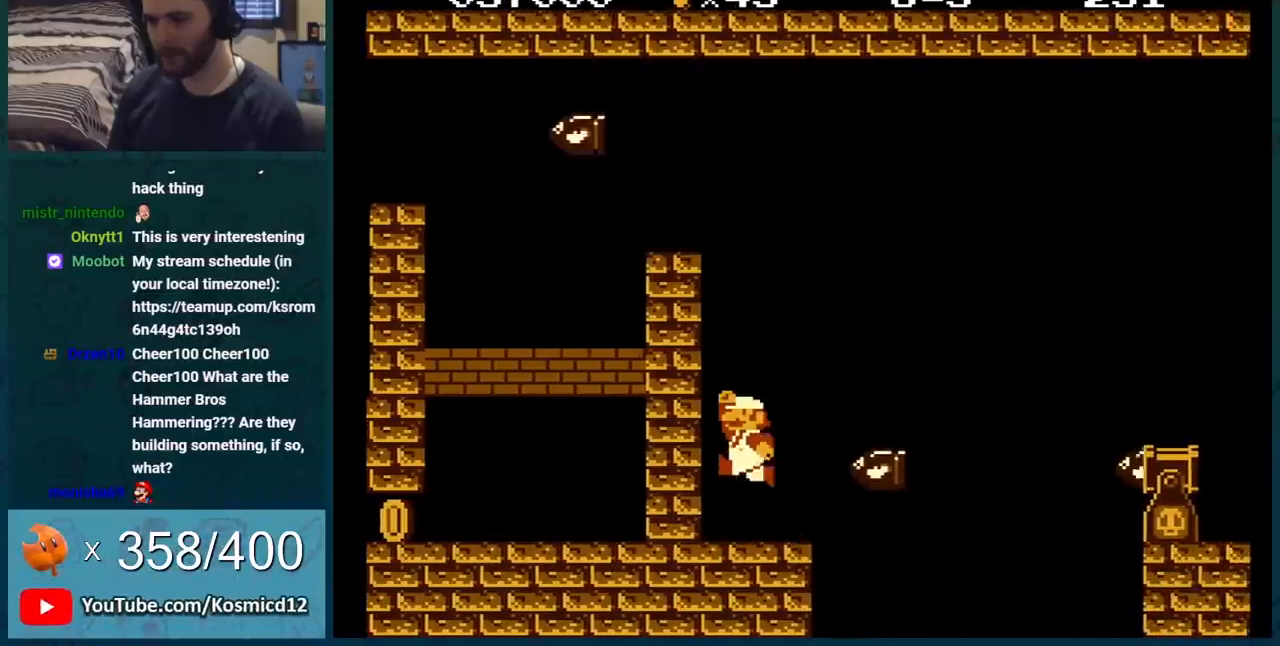
{"buttons": ["B", "DPAD_LEFT"], "events": [[66, "A", "up"], [100, "DPAD_RIGHT", "up"], [200, "DPAD_LEFT", "down"]]}
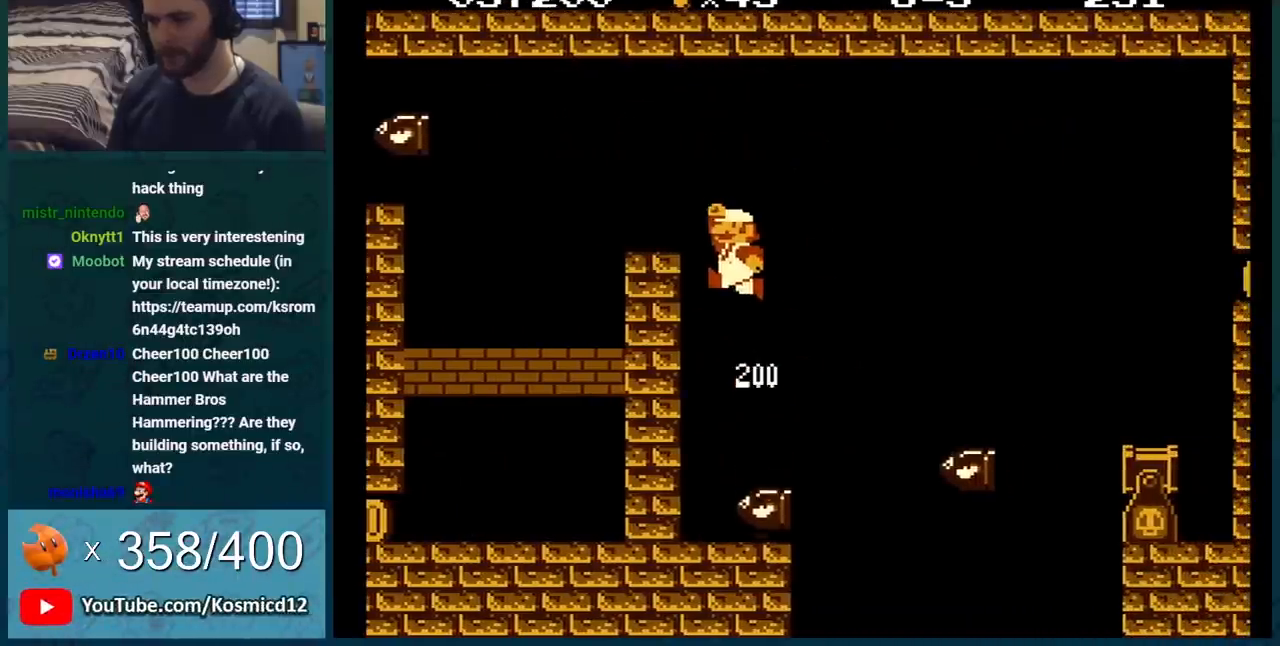
{"buttons": ["B", "DPAD_DOWN"], "events": [[83, "DPAD_LEFT", "up"], [450, "DPAD_DOWN", "down"]]}
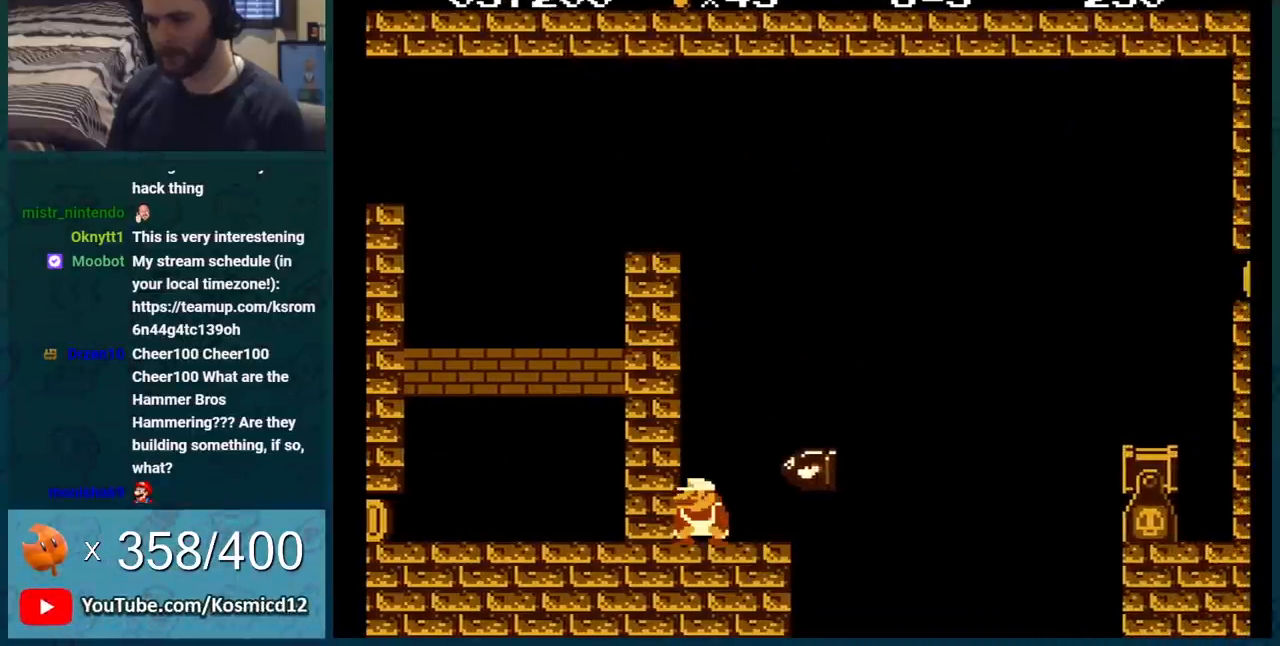
{"buttons": ["B", "DPAD_DOWN"], "events": []}
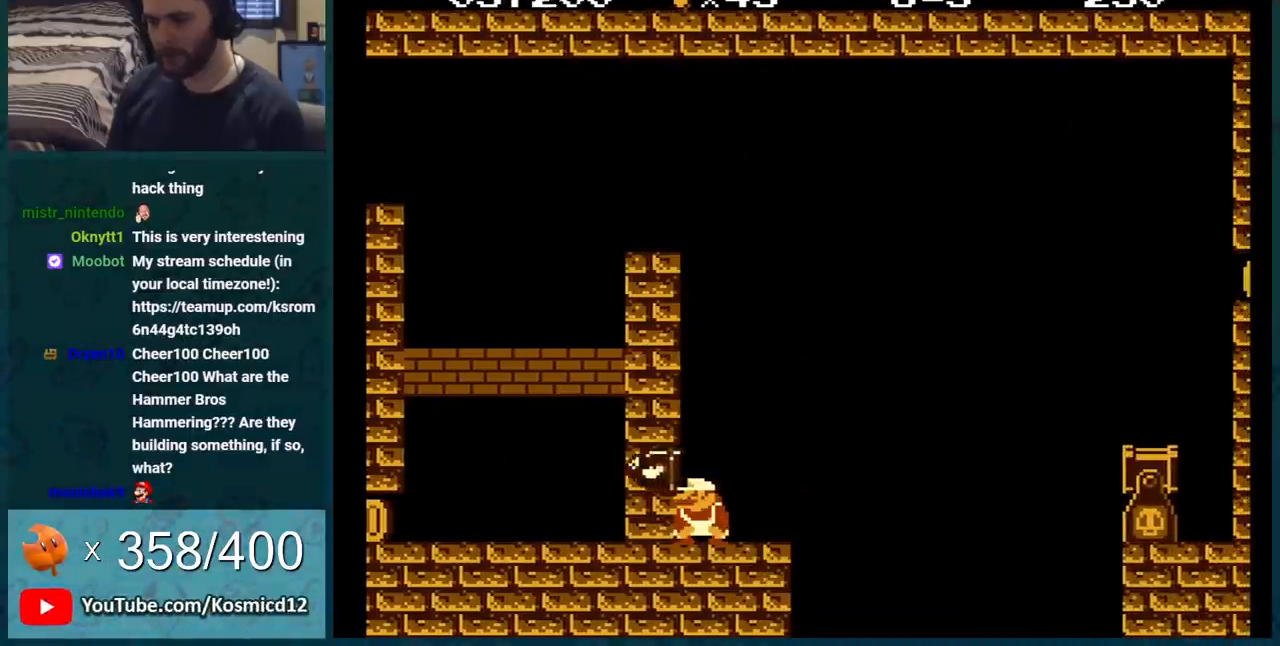
{"buttons": ["B", "DPAD_RIGHT"], "events": [[217, "A", "down"], [284, "A", "up"], [284, "DPAD_RIGHT", "down"], [384, "DPAD_DOWN", "up"]]}
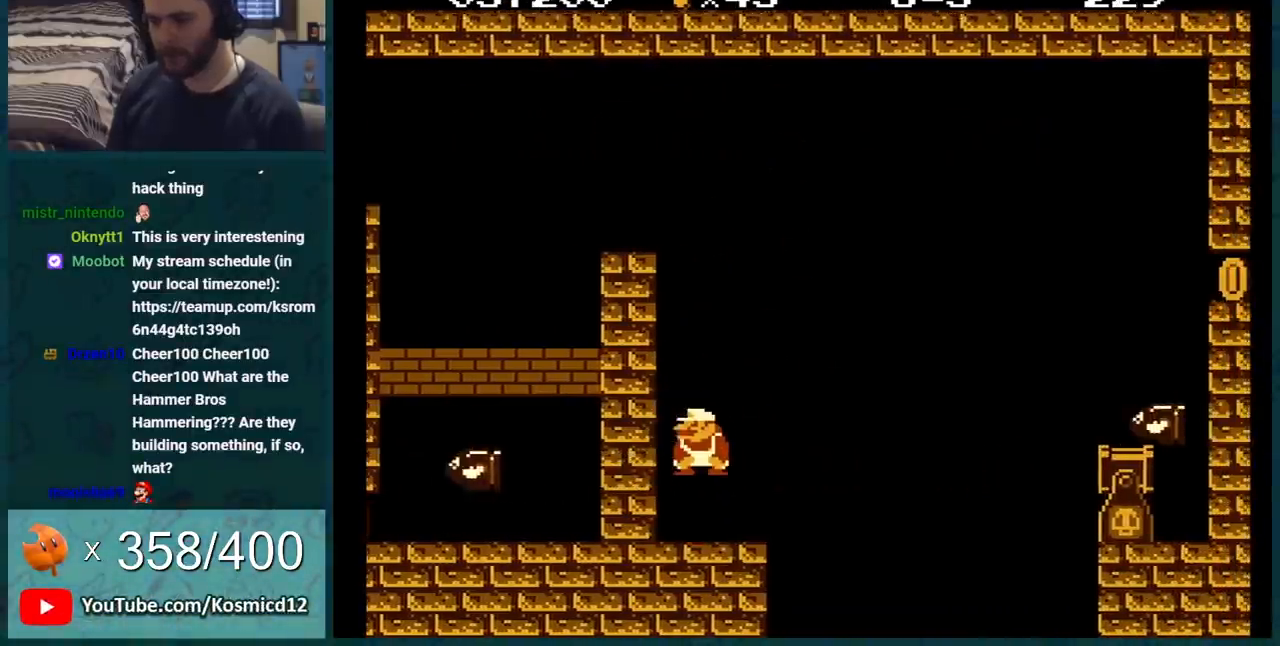
{"buttons": ["A", "B", "DPAD_RIGHT"], "events": [[216, "A", "down"]]}
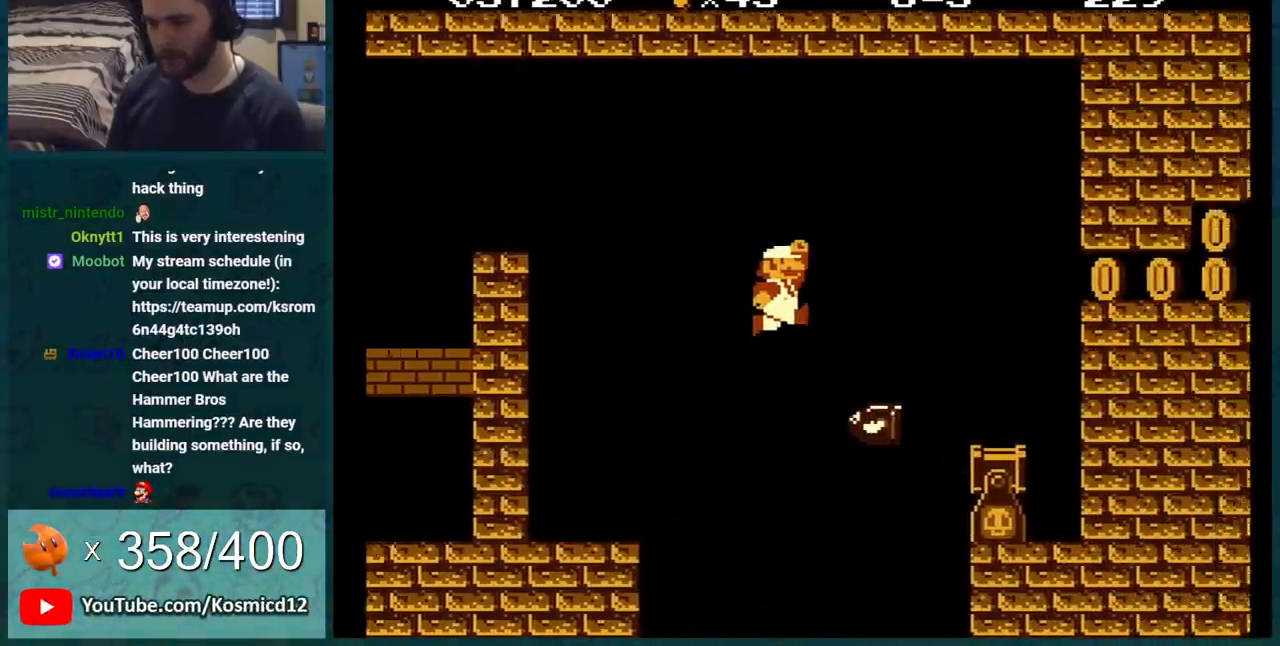
{"buttons": ["A", "B", "DPAD_DOWN"], "events": [[167, "A", "up"], [184, "DPAD_RIGHT", "up"], [217, "DPAD_LEFT", "down"], [417, "DPAD_DOWN", "down"], [417, "DPAD_LEFT", "up"], [467, "A", "down"]]}
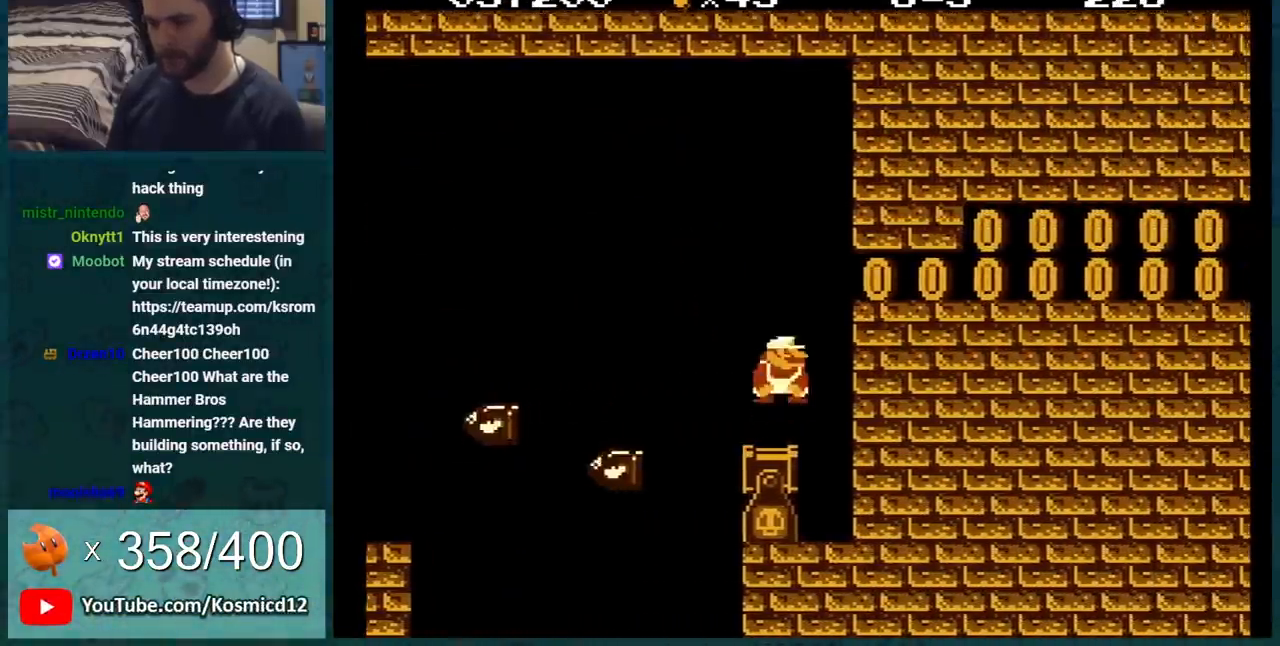
{"buttons": ["B", "DPAD_LEFT"], "events": [[101, "A", "up"], [167, "DPAD_DOWN", "up"], [167, "DPAD_RIGHT", "down"], [317, "DPAD_DOWN", "down"], [317, "DPAD_RIGHT", "up"], [351, "DPAD_DOWN", "up"], [401, "DPAD_LEFT", "down"]]}
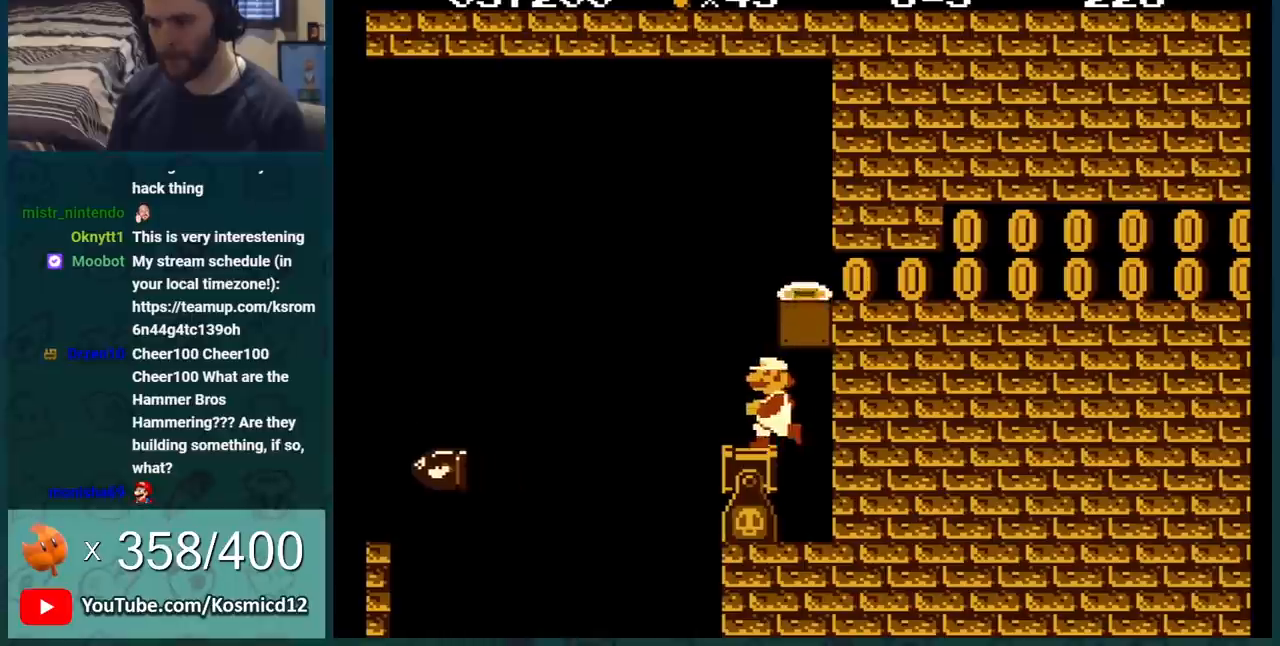
{"buttons": ["B"], "events": [[167, "DPAD_LEFT", "up"], [350, "DPAD_LEFT", "down"], [450, "DPAD_LEFT", "up"]]}
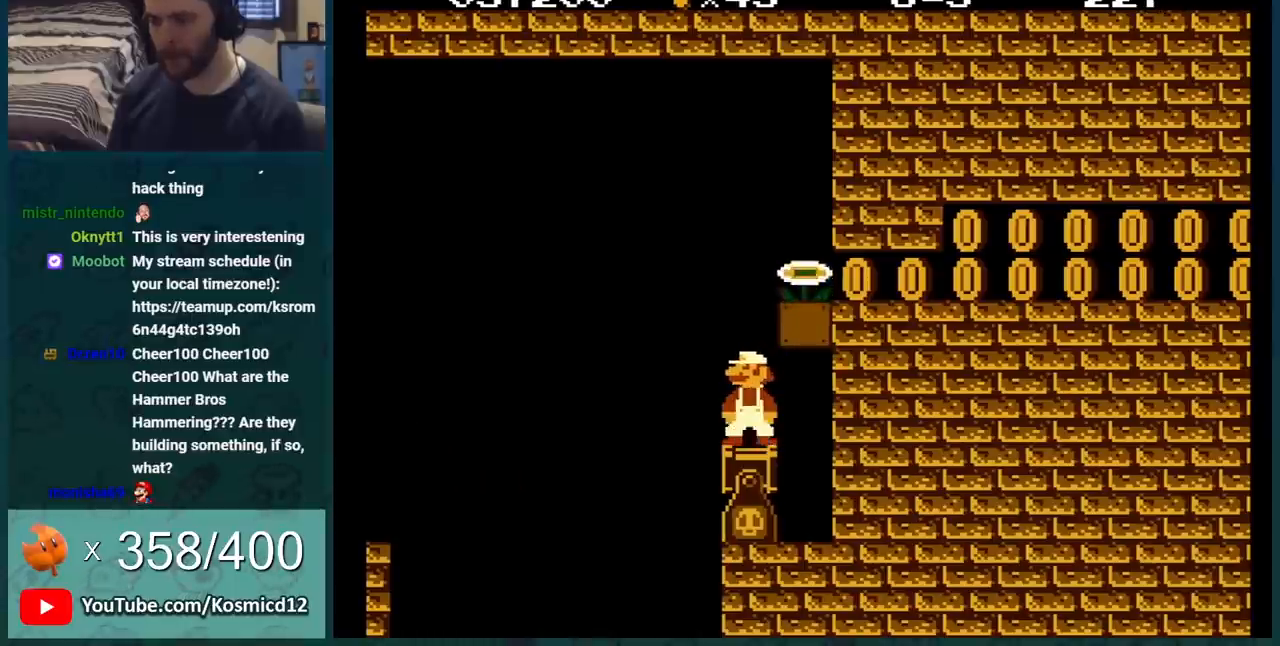
{"buttons": ["B"], "events": [[100, "DPAD_DOWN", "down"], [183, "A", "down"], [316, "DPAD_RIGHT", "down"], [350, "DPAD_DOWN", "up"], [367, "A", "up"], [400, "DPAD_RIGHT", "up"]]}
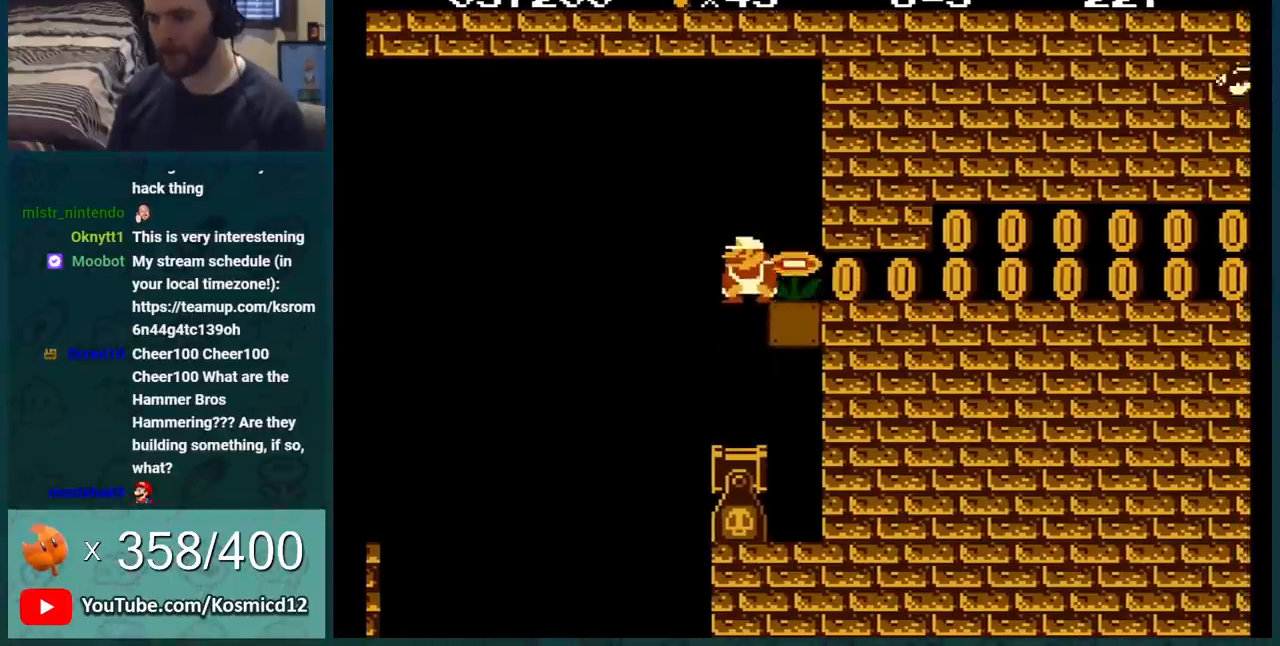
{"buttons": [], "events": [[217, "B", "up"]]}
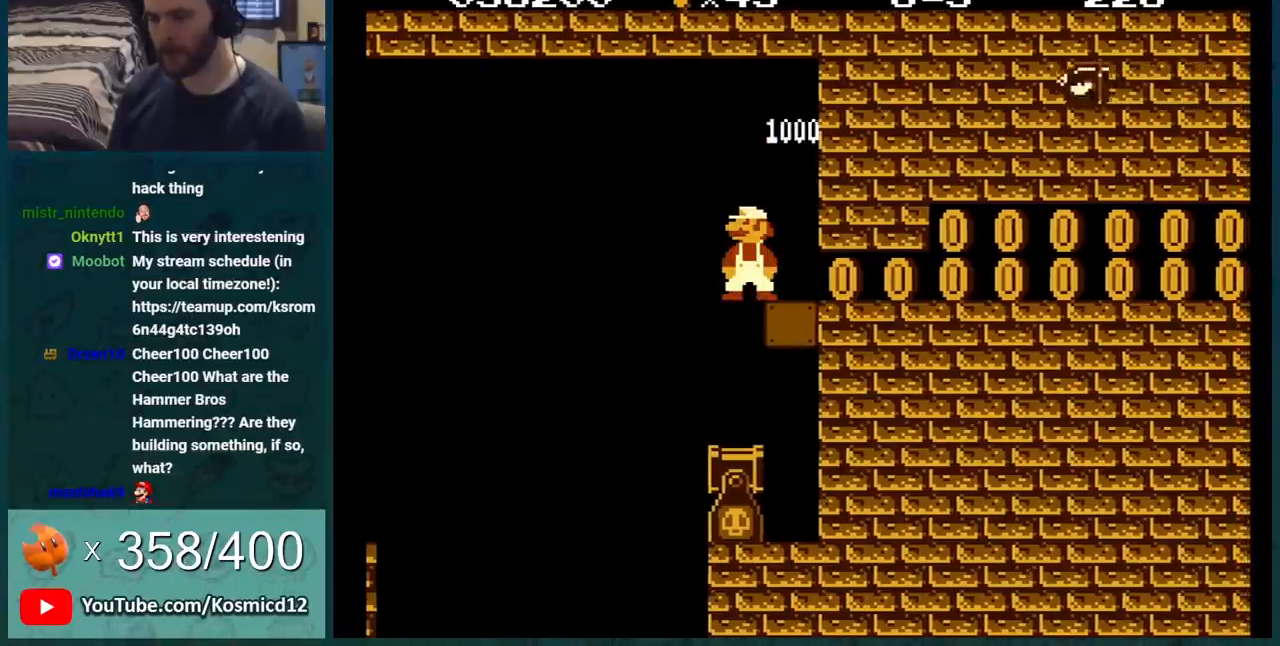
{"buttons": ["B"], "events": [[34, "B", "down"]]}
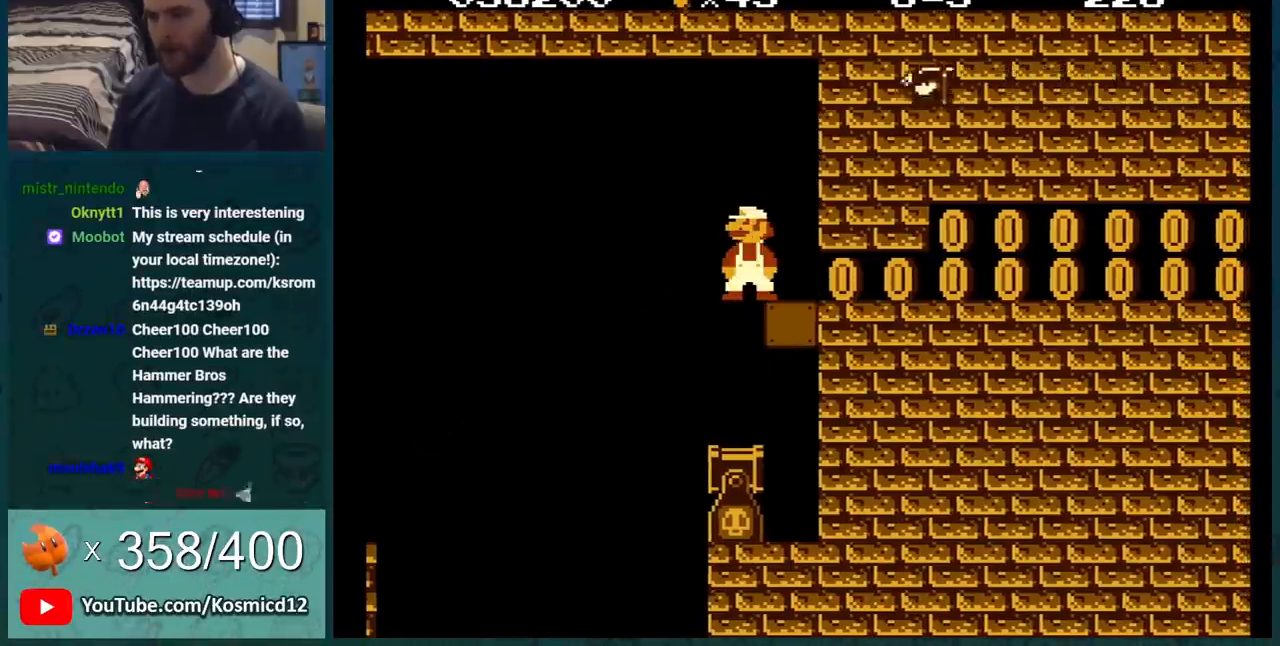
{"buttons": ["B", "DPAD_DOWN"], "events": [[33, "DPAD_RIGHT", "down"], [417, "DPAD_DOWN", "down"], [417, "DPAD_RIGHT", "up"]]}
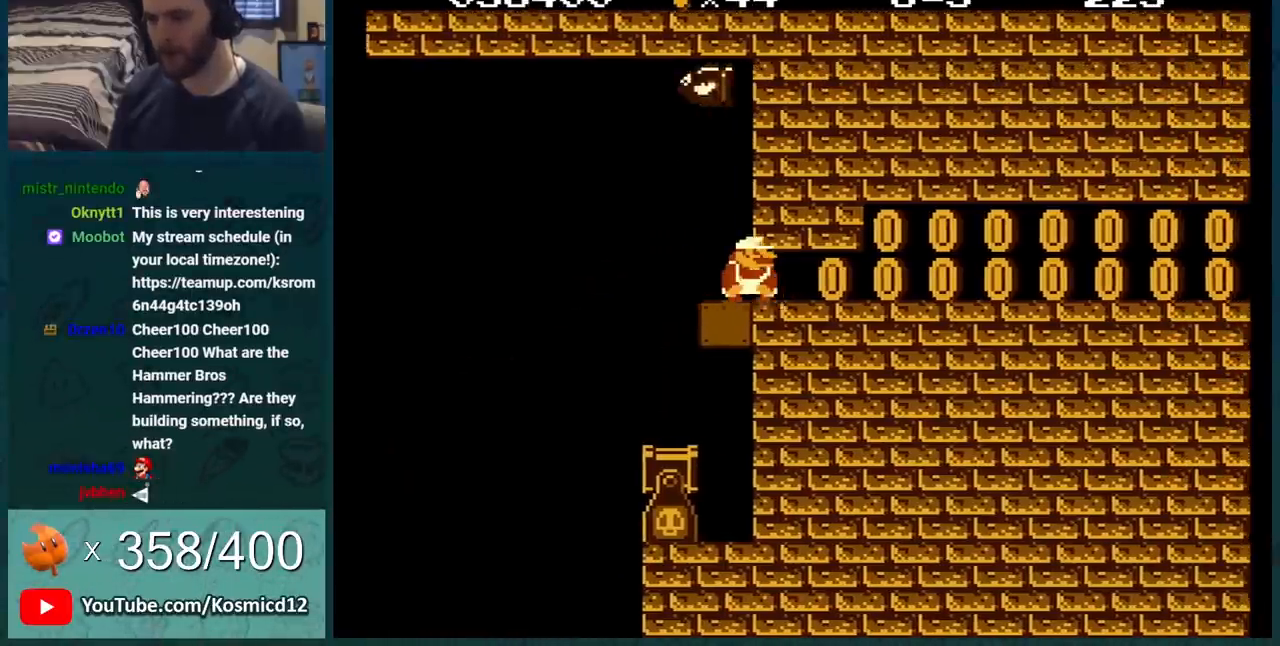
{"buttons": ["B", "DPAD_RIGHT"], "events": [[283, "DPAD_RIGHT", "down"], [300, "DPAD_DOWN", "up"]]}
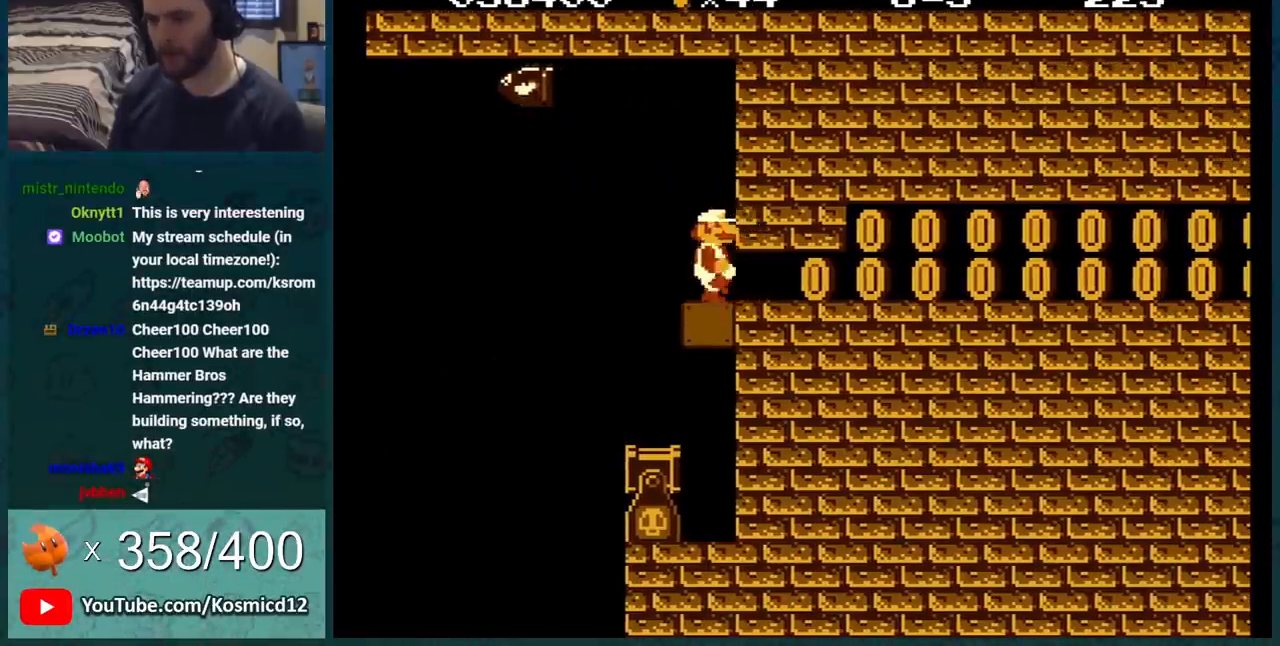
{"buttons": ["B", "DPAD_LEFT"], "events": [[33, "DPAD_RIGHT", "up"], [184, "DPAD_LEFT", "down"], [367, "DPAD_LEFT", "up"], [467, "DPAD_LEFT", "down"]]}
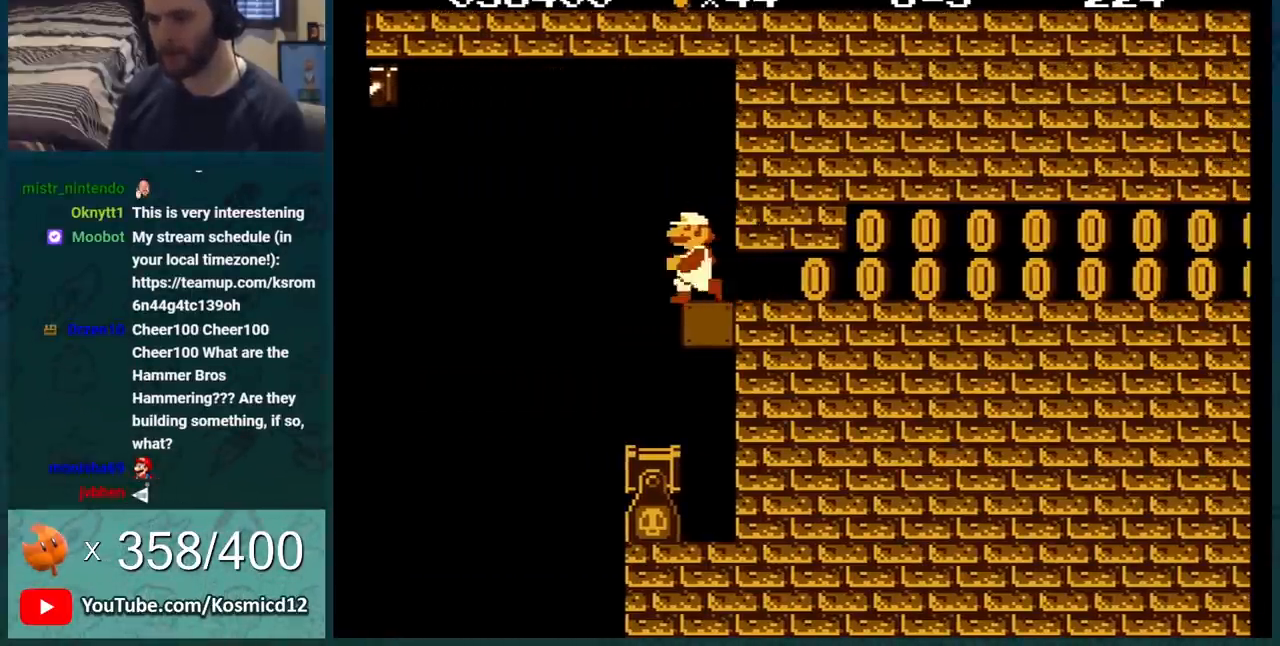
{"buttons": ["B"], "events": [[217, "DPAD_LEFT", "up"], [267, "DPAD_RIGHT", "down"], [468, "DPAD_RIGHT", "up"]]}
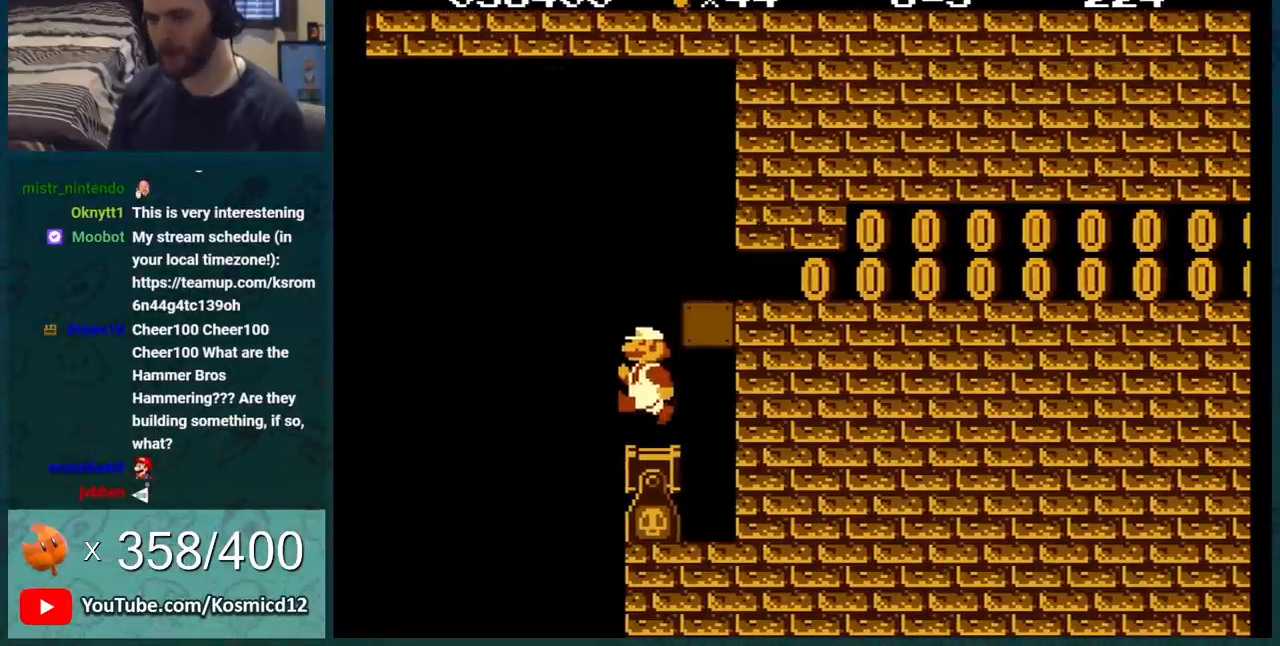
{"buttons": ["A", "B", "DPAD_RIGHT"], "events": [[184, "DPAD_LEFT", "down"], [267, "DPAD_LEFT", "up"], [400, "A", "down"], [467, "DPAD_RIGHT", "down"]]}
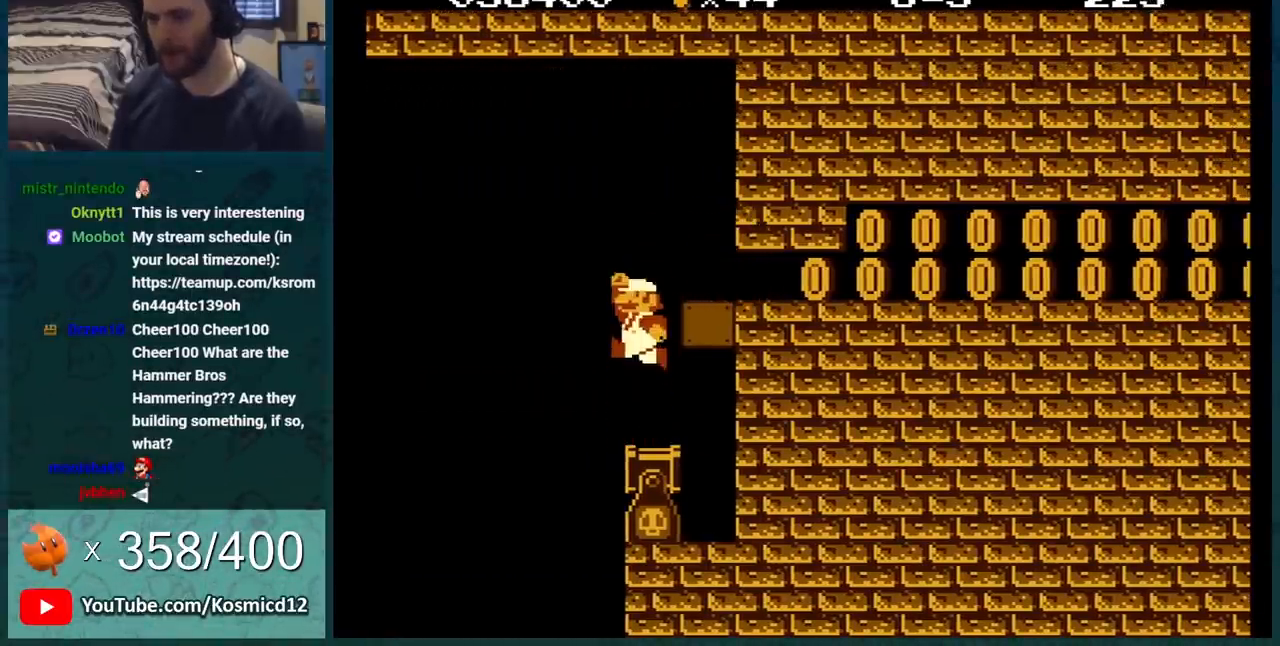
{"buttons": ["B", "DPAD_DOWN"], "events": [[150, "A", "up"], [333, "DPAD_DOWN", "down"], [333, "DPAD_RIGHT", "up"]]}
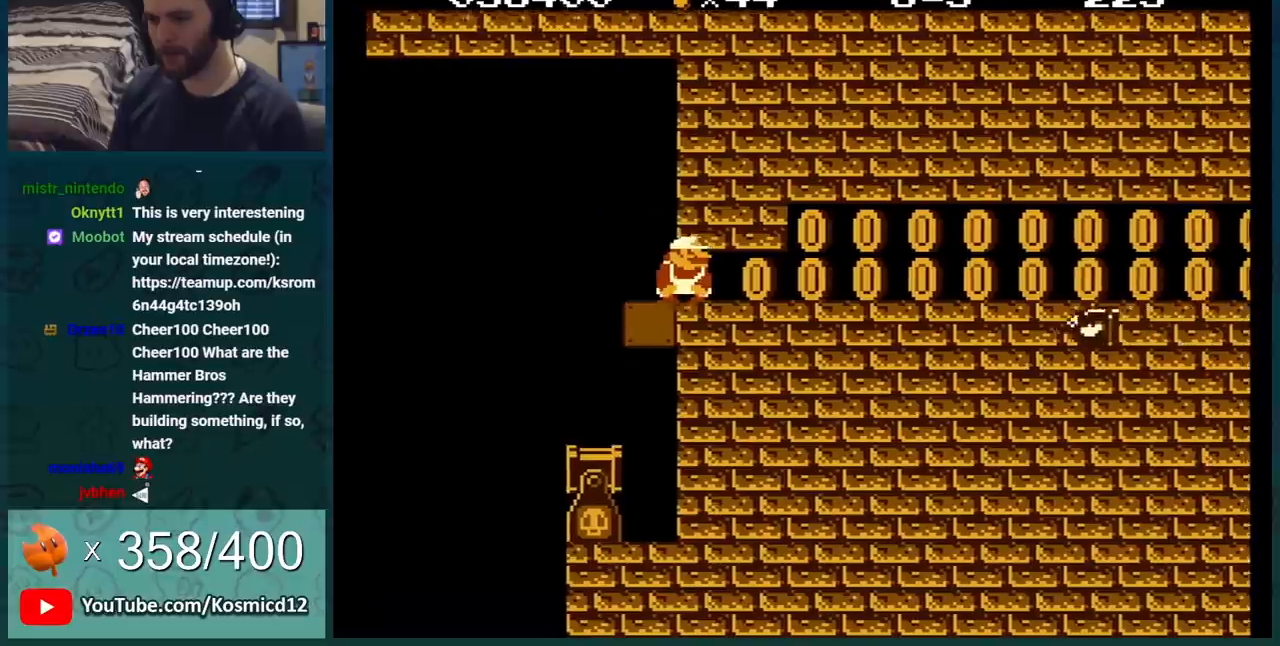
{"buttons": ["B", "DPAD_RIGHT"], "events": [[250, "DPAD_RIGHT", "down"], [267, "DPAD_DOWN", "up"]]}
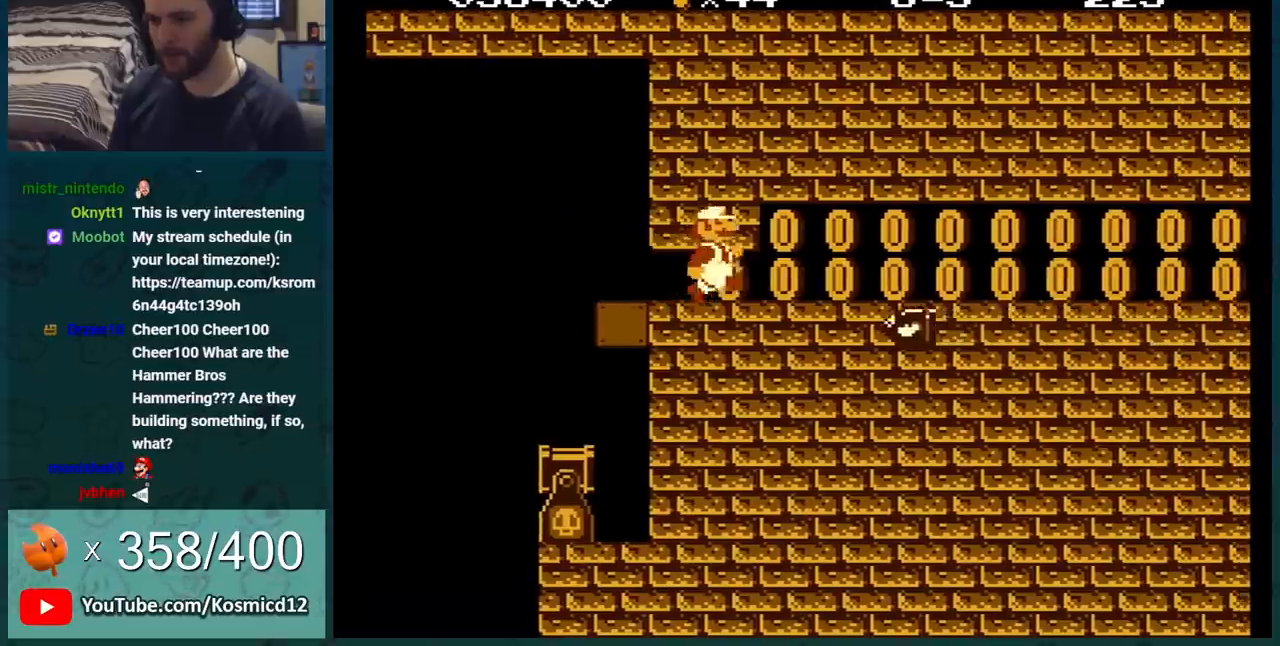
{"buttons": ["B", "DPAD_RIGHT"], "events": []}
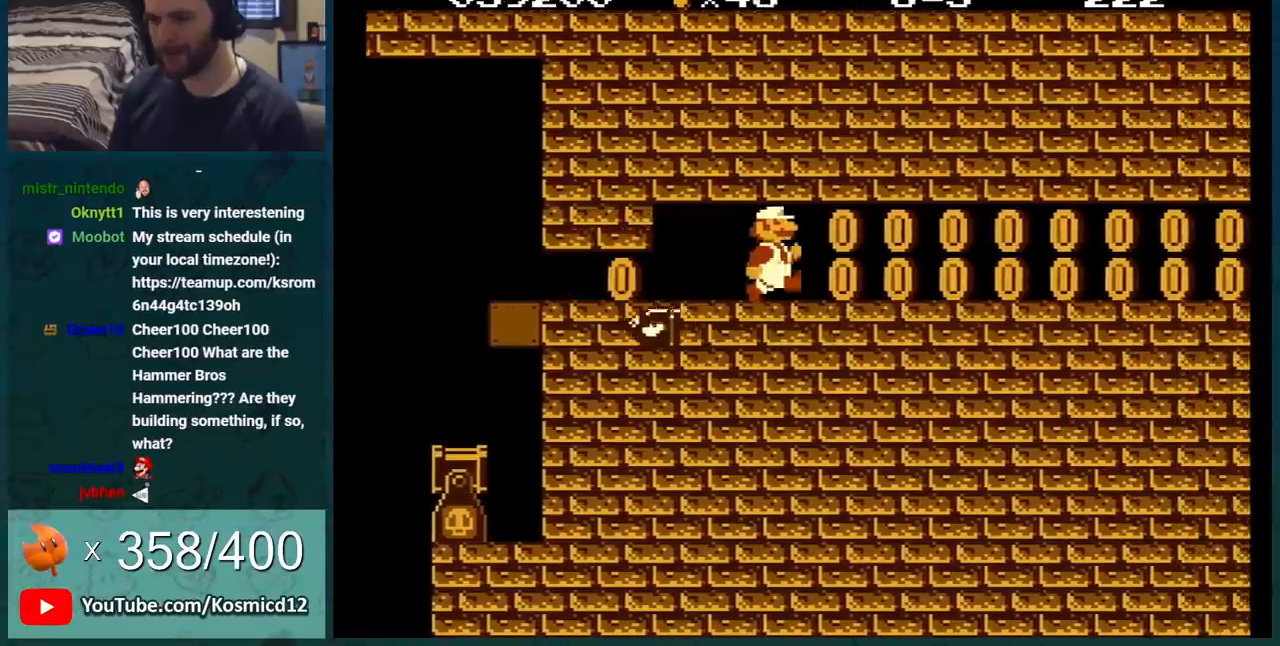
{"buttons": ["DPAD_RIGHT"], "events": [[317, "B", "up"], [384, "B", "down"], [451, "B", "up"]]}
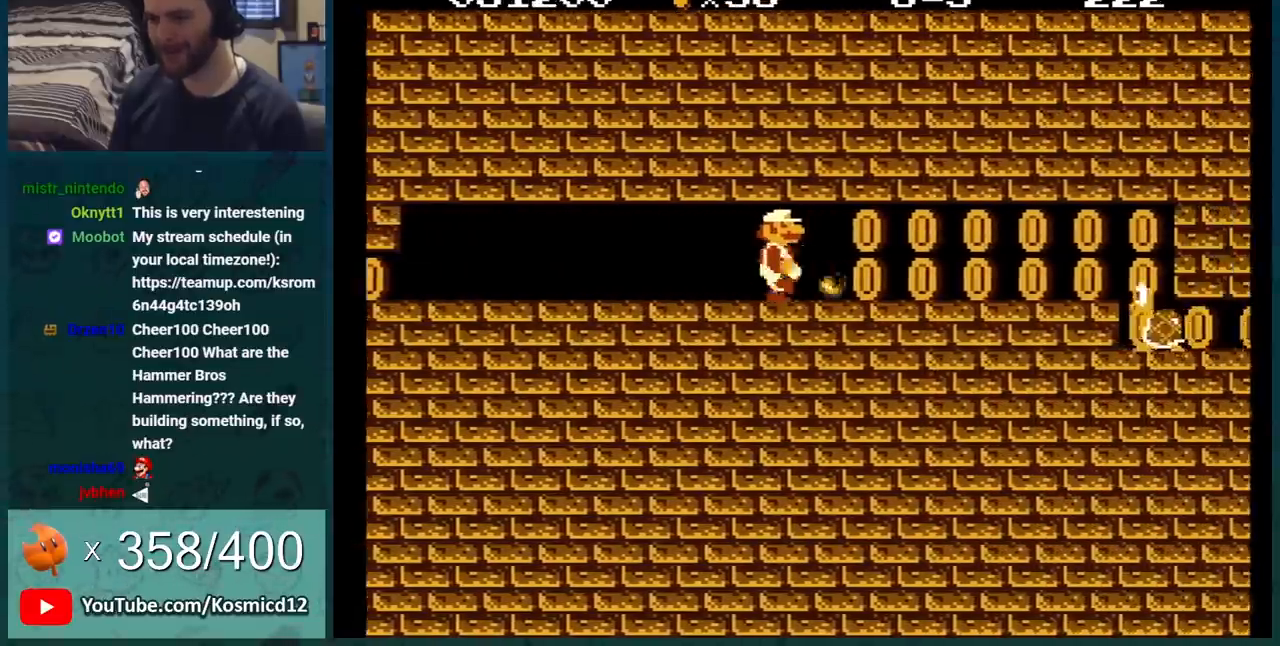
{"buttons": ["B"], "events": [[33, "B", "down"], [133, "B", "up"], [183, "B", "down"], [467, "DPAD_RIGHT", "up"]]}
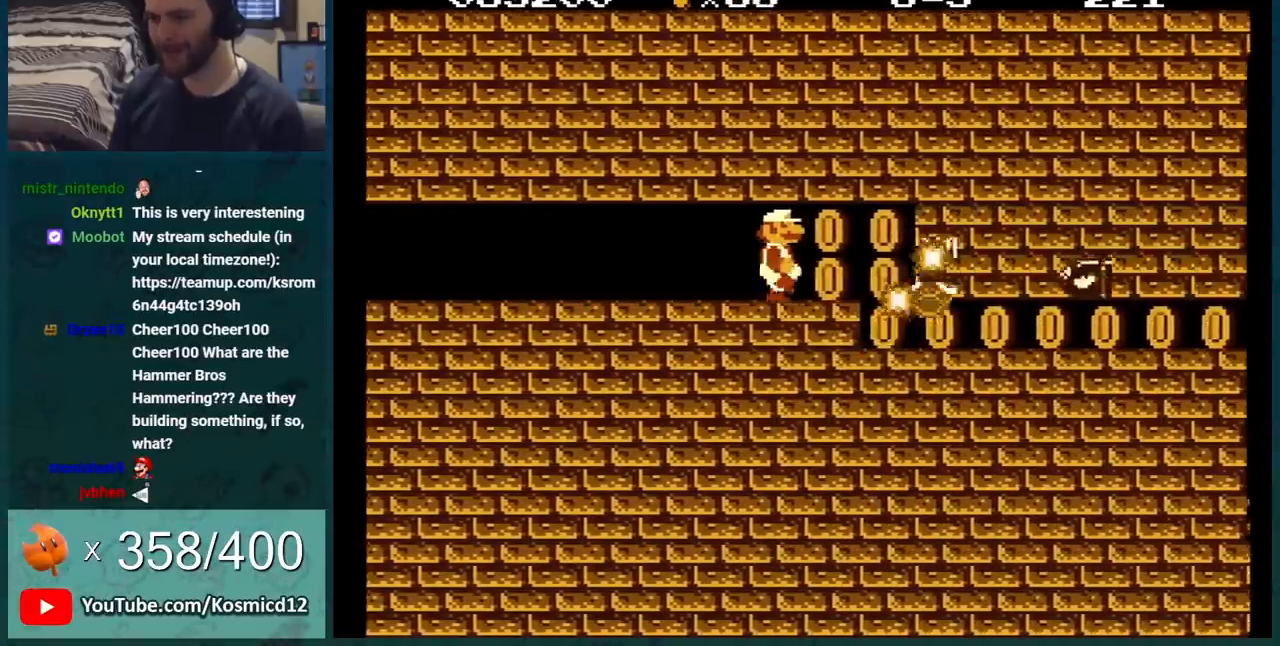
{"buttons": ["B", "DPAD_LEFT"], "events": [[34, "DPAD_LEFT", "down"]]}
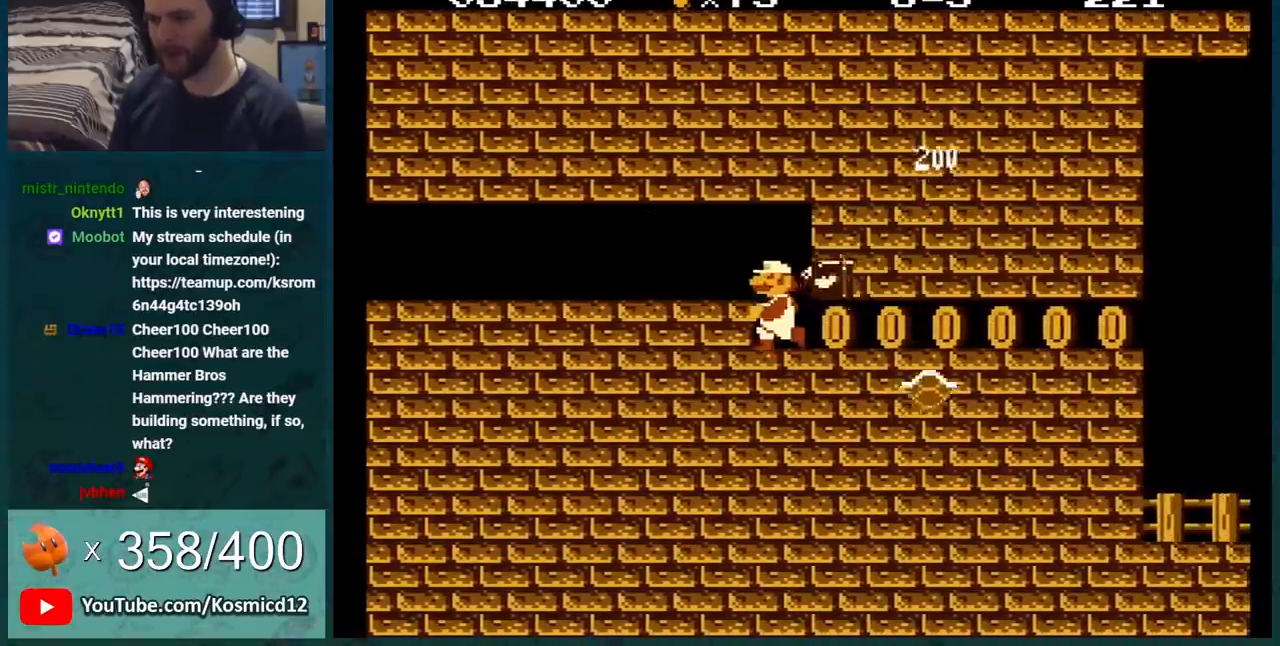
{"buttons": ["B"], "events": [[183, "DPAD_LEFT", "up"]]}